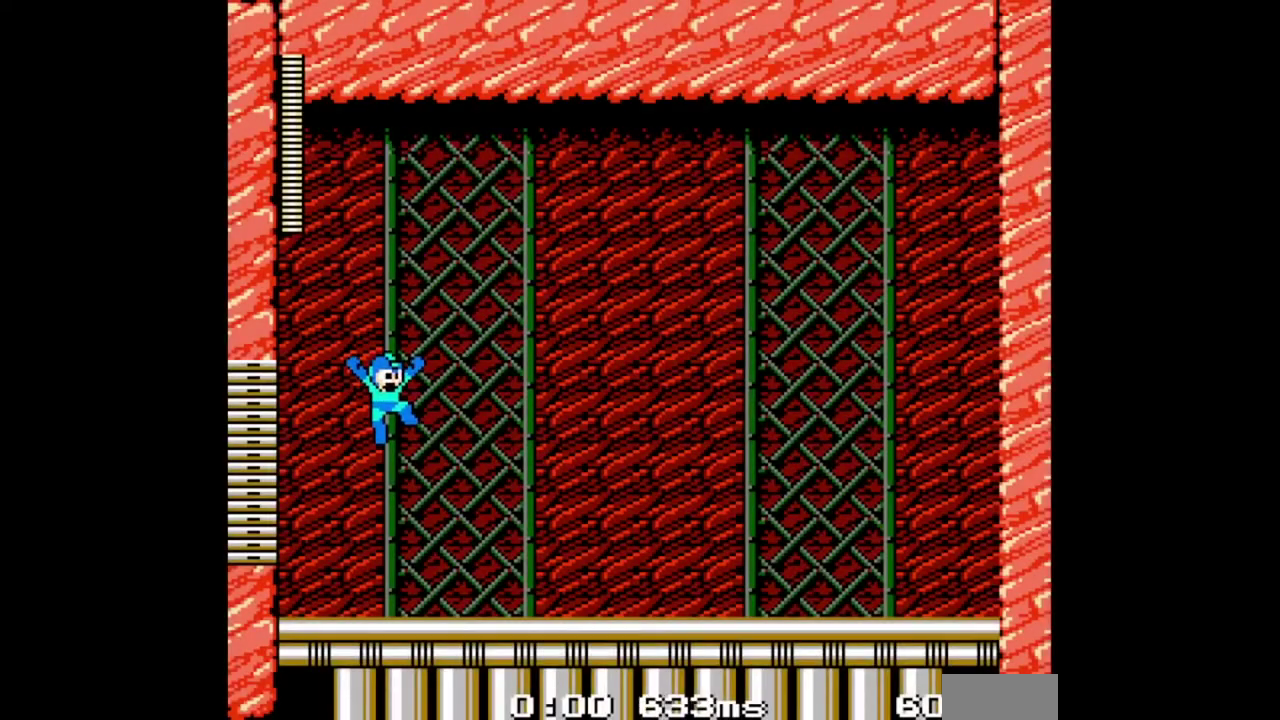
Gameplay with a controller (Nintendo layout); each line is a JSON object with the inputs held at the frame after it. "events" lists button and stick changes between this image and that frame as [ms after this image, input, new state], when the widget could be followed in between. Not read: A DPAD_DOWN DPAD_LEFT DPAD_UP L1 L2 L3 R1 R2 R3 SELECT START.
{"buttons": ["B"], "events": [[367, "B", "down"]]}
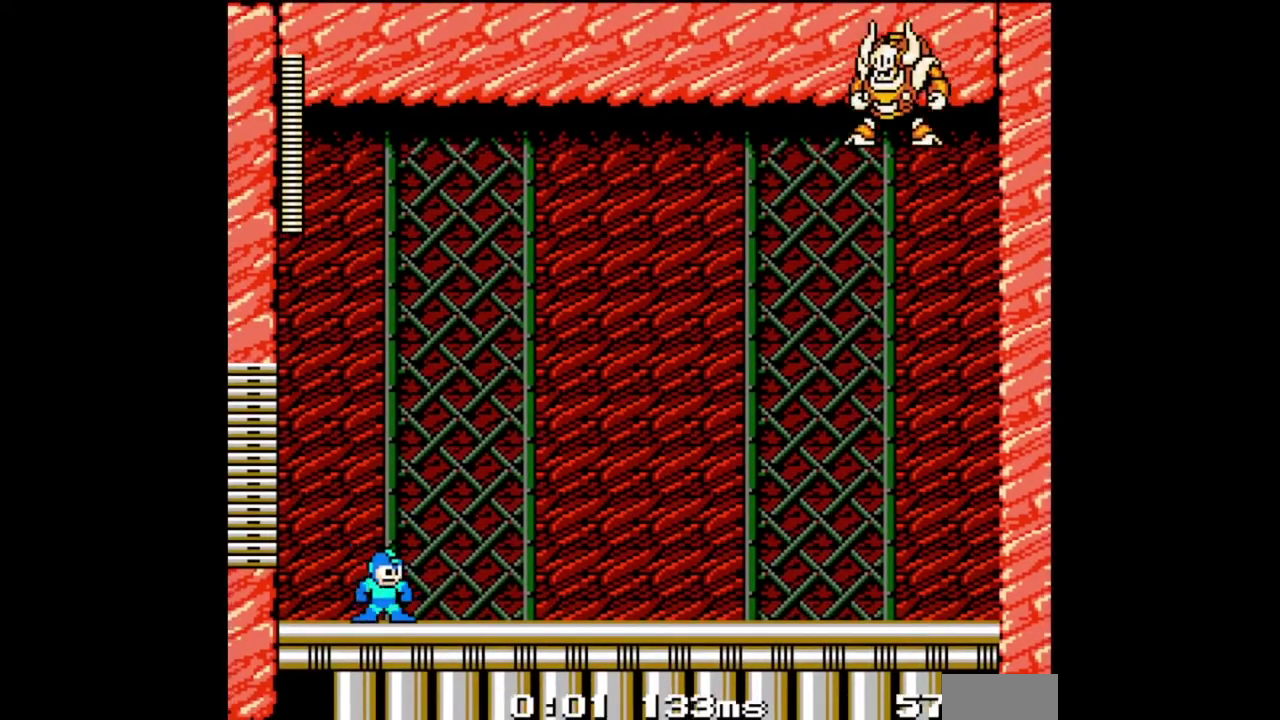
{"buttons": ["B"], "events": []}
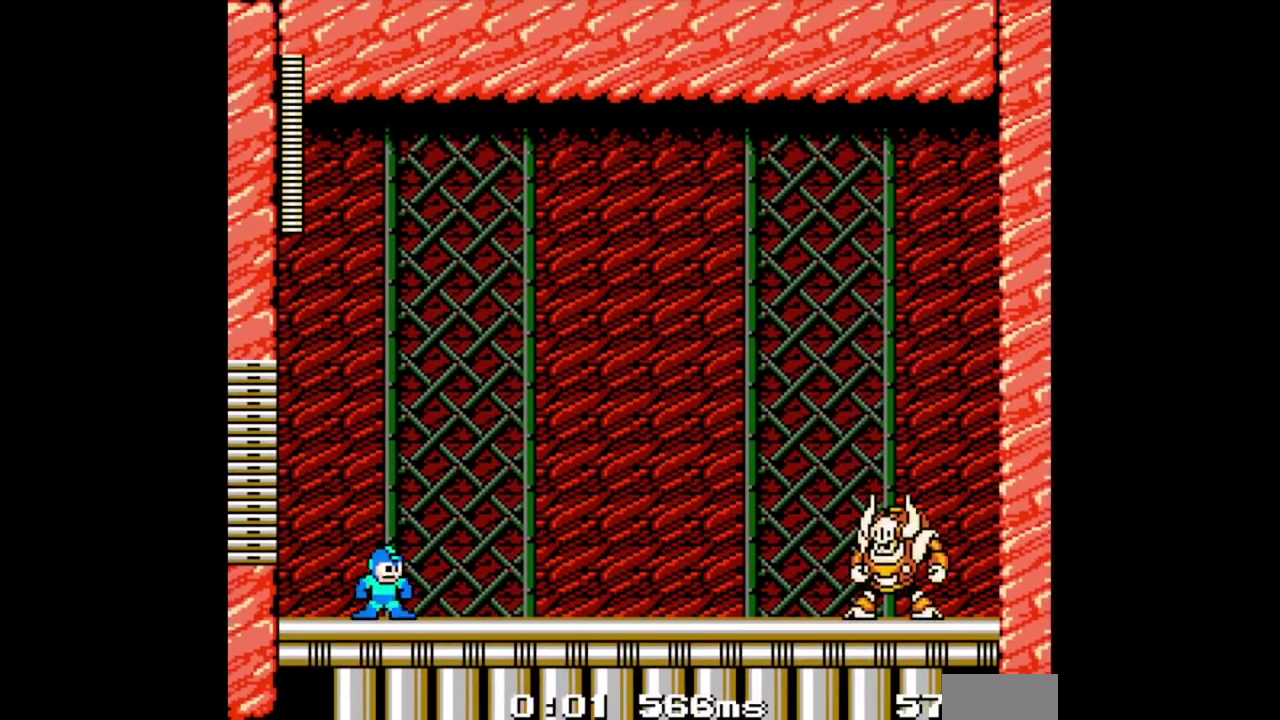
{"buttons": ["B"], "events": []}
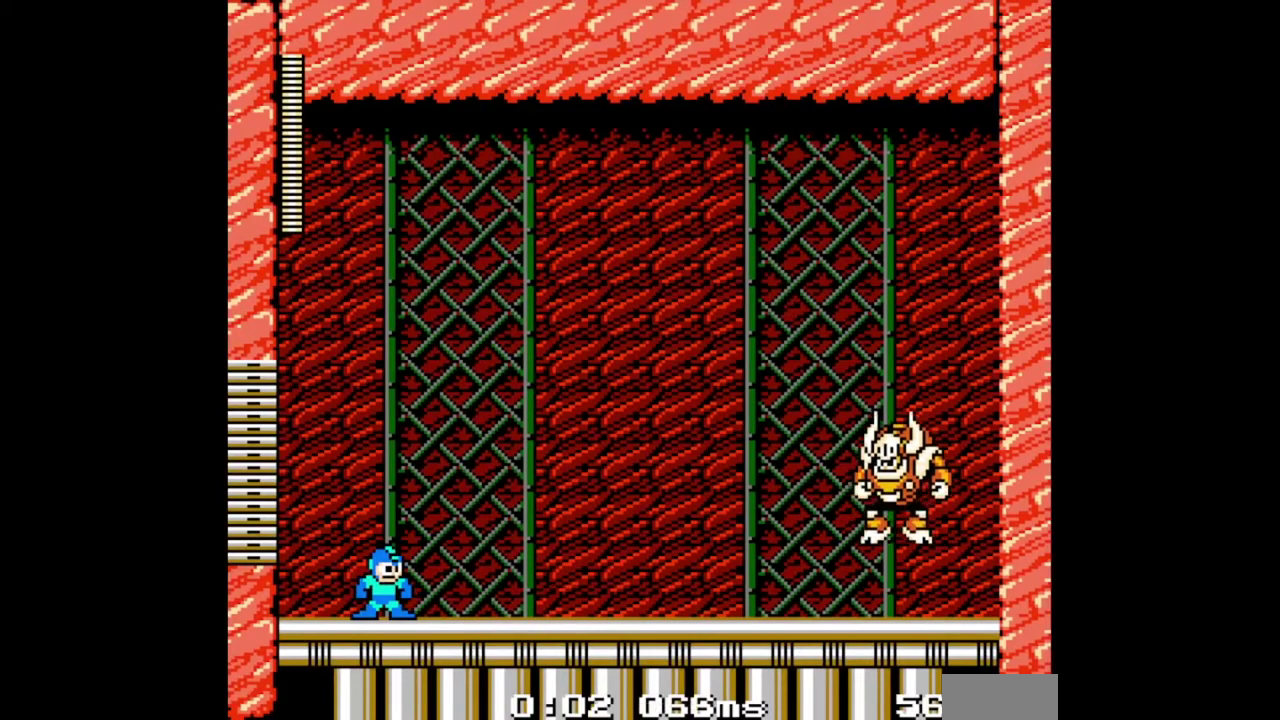
{"buttons": ["B"], "events": []}
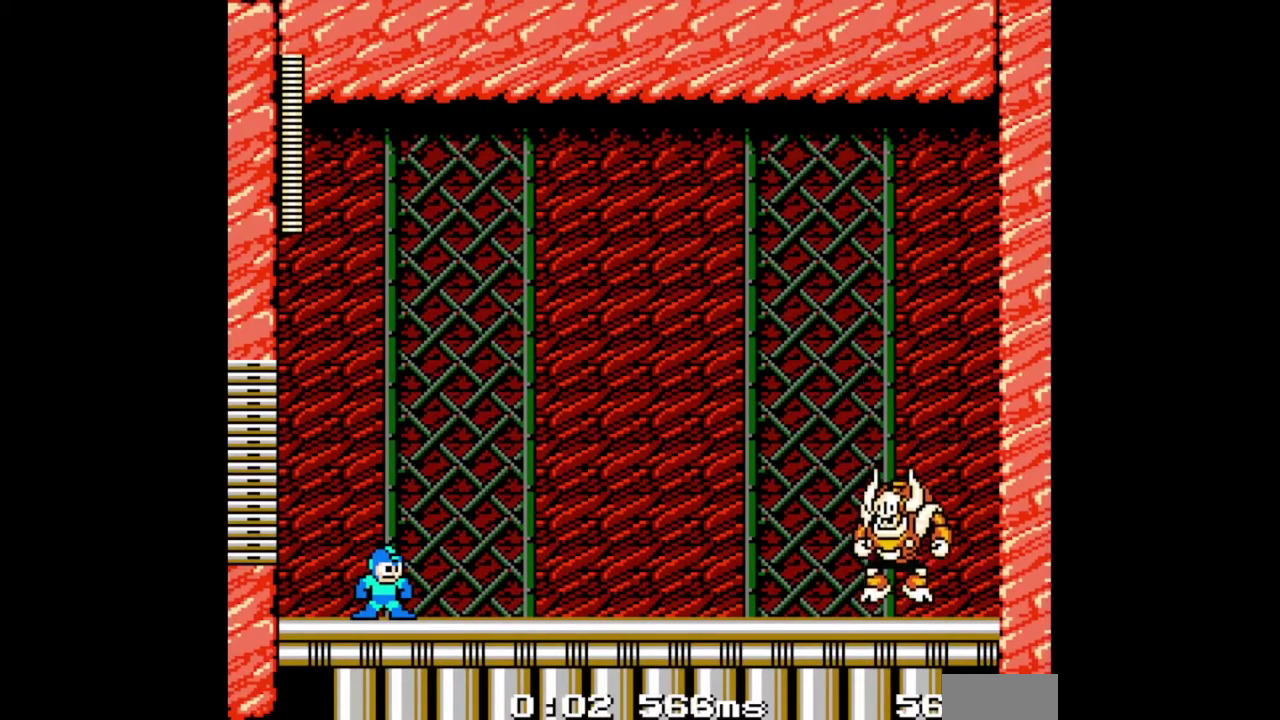
{"buttons": ["B"], "events": []}
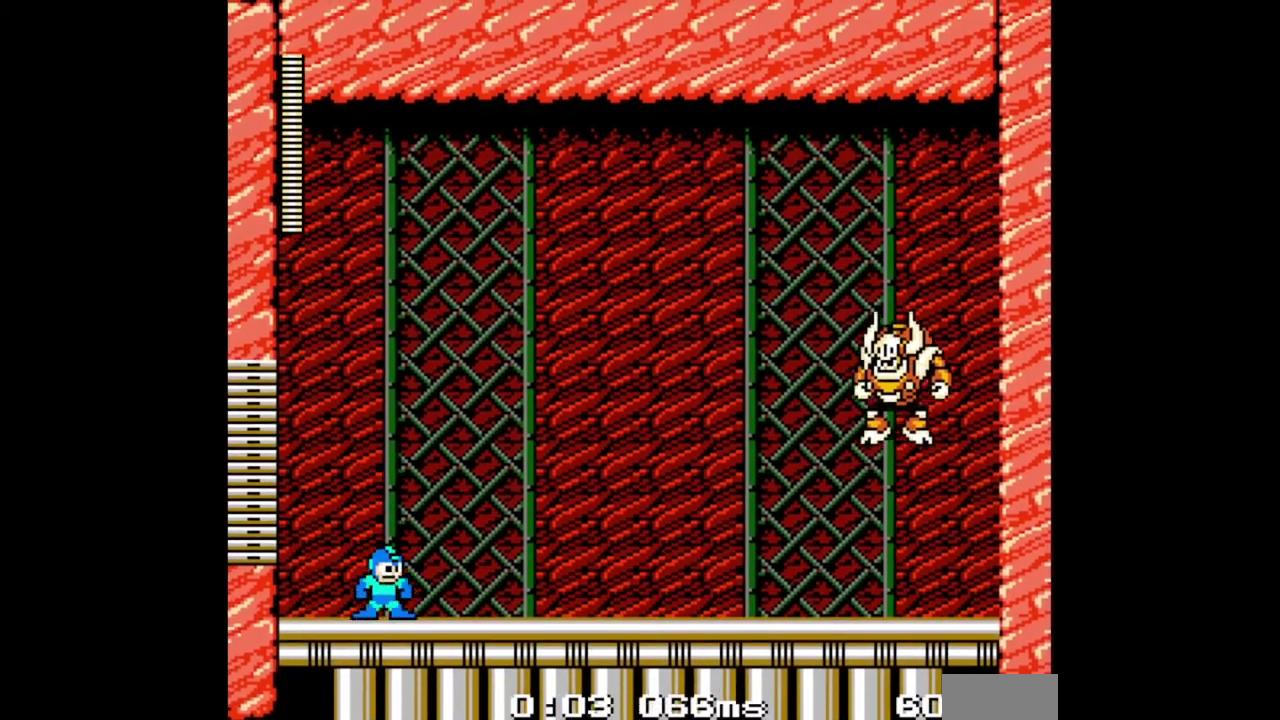
{"buttons": ["B"], "events": []}
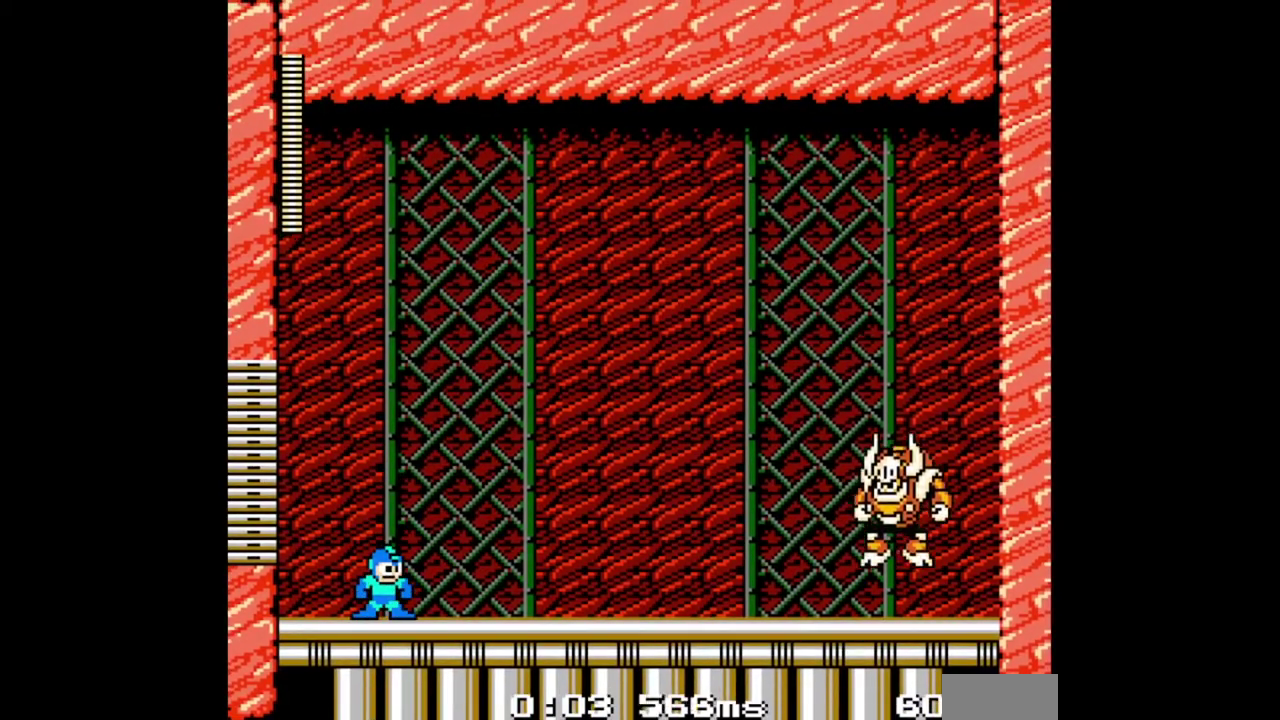
{"buttons": ["B"], "events": []}
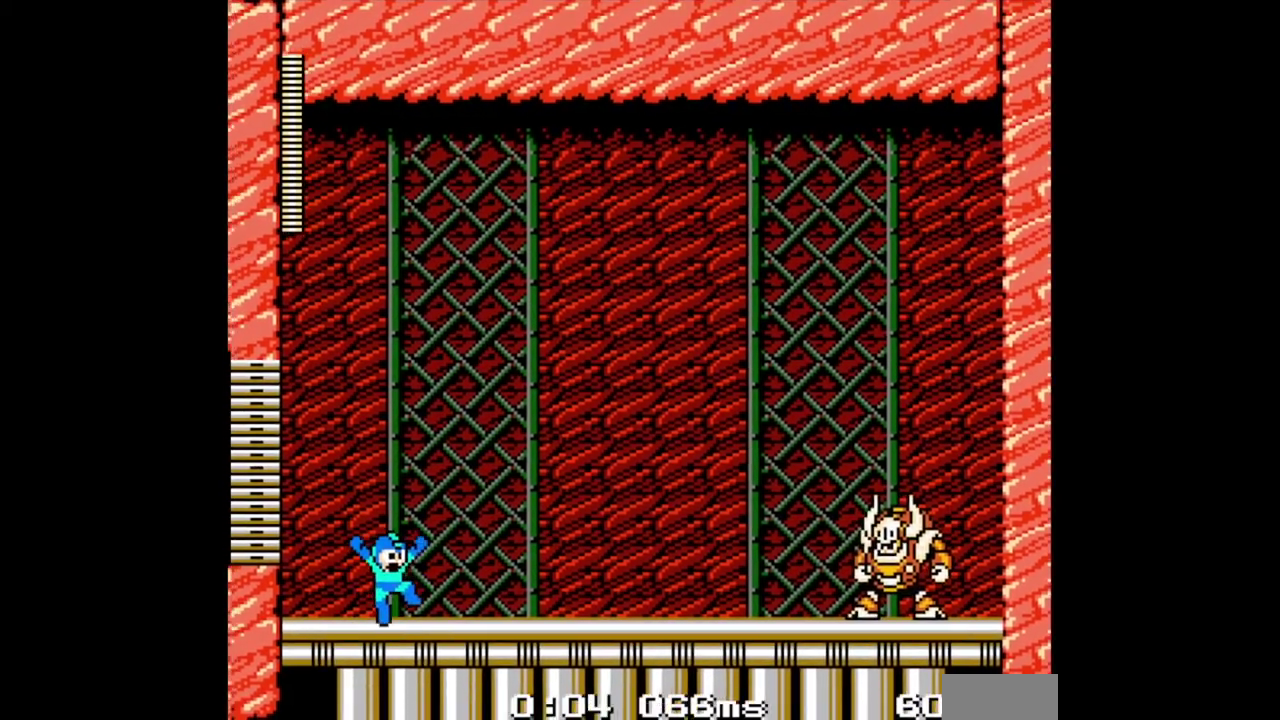
{"buttons": ["B", "DPAD_RIGHT"], "events": [[500, "DPAD_RIGHT", "down"]]}
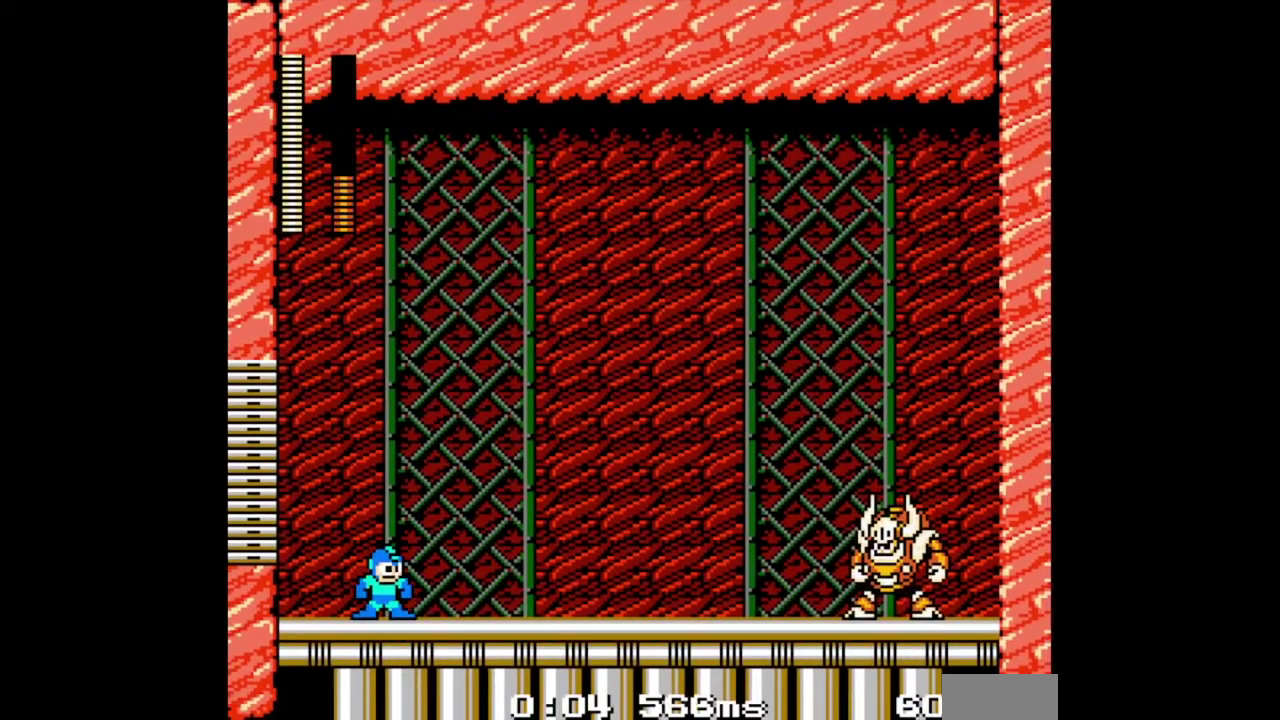
{"buttons": ["B", "DPAD_RIGHT"], "events": []}
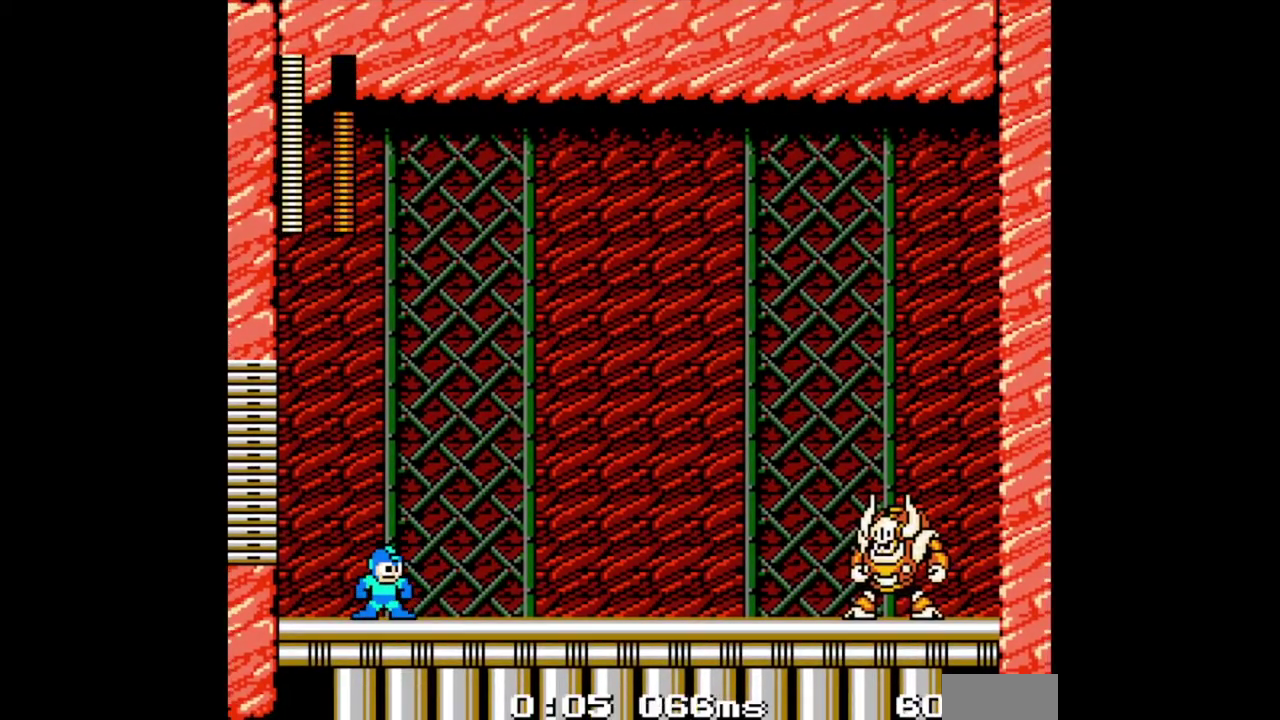
{"buttons": ["B", "DPAD_RIGHT"], "events": []}
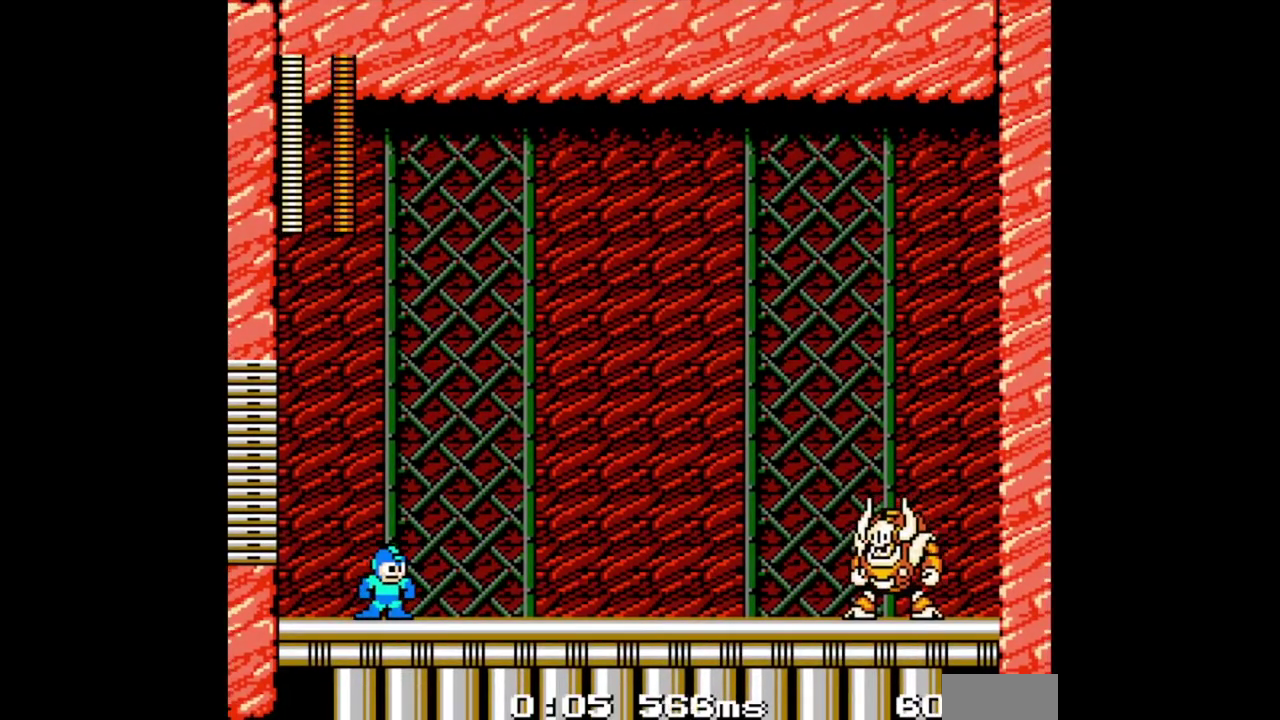
{"buttons": ["B"], "events": [[500, "DPAD_RIGHT", "up"]]}
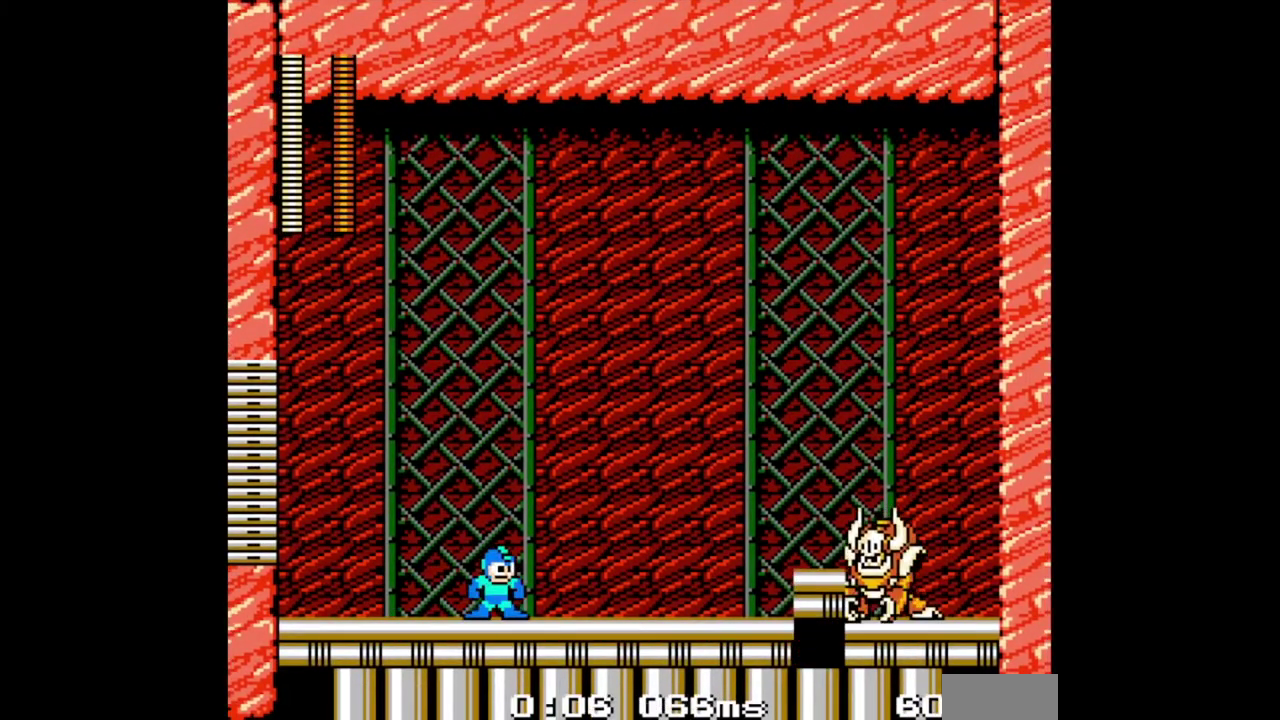
{"buttons": ["B"], "events": []}
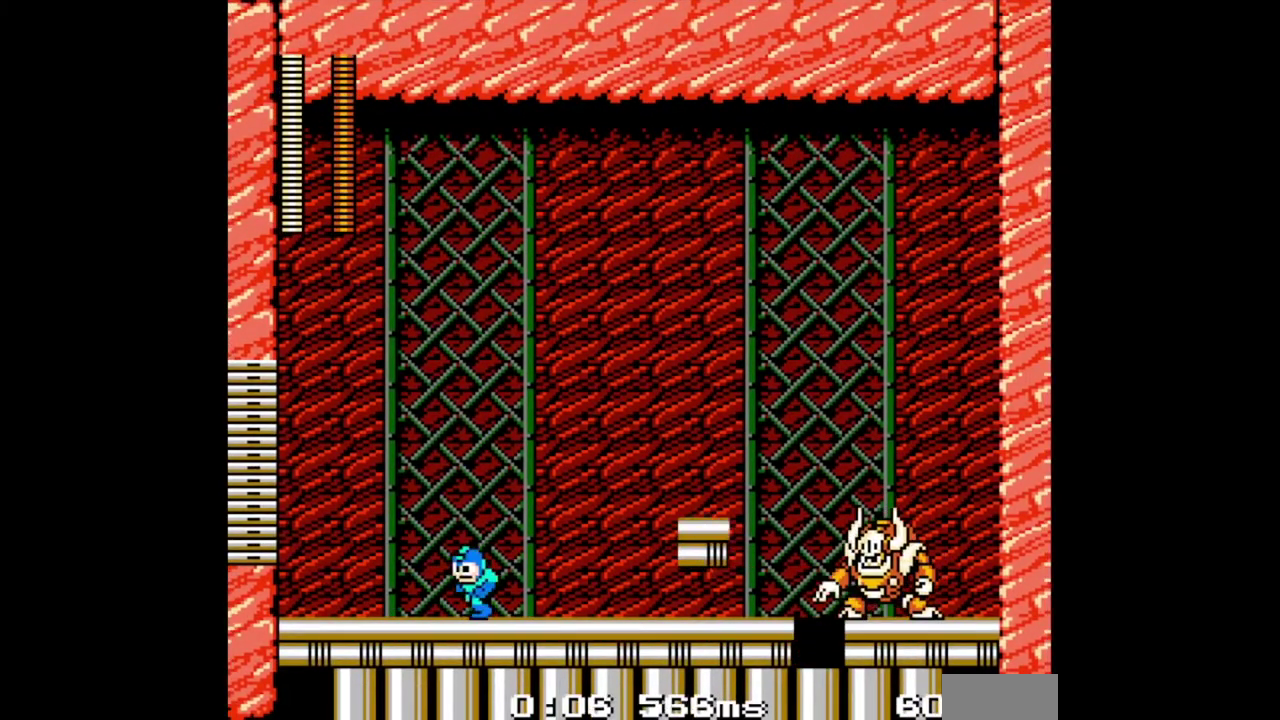
{"buttons": ["B", "DPAD_RIGHT"], "events": [[267, "DPAD_RIGHT", "down"]]}
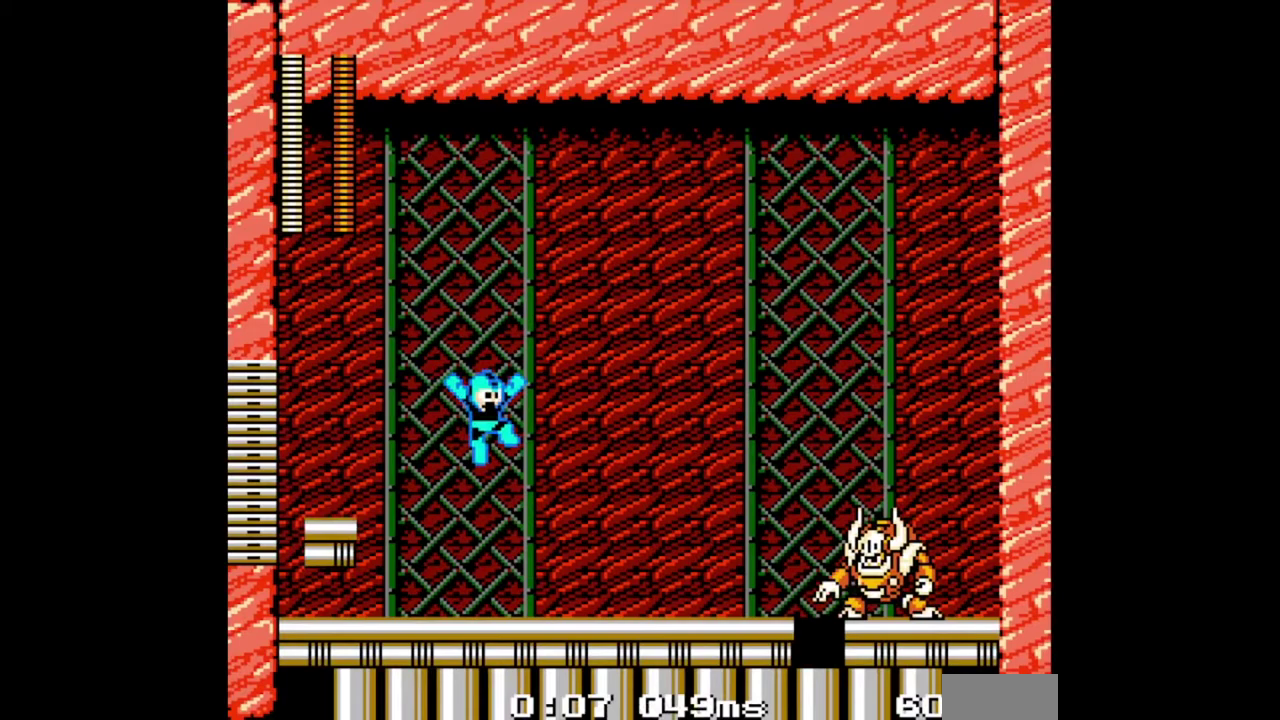
{"buttons": ["B"], "events": [[100, "DPAD_RIGHT", "up"], [267, "B", "up"], [333, "B", "down"]]}
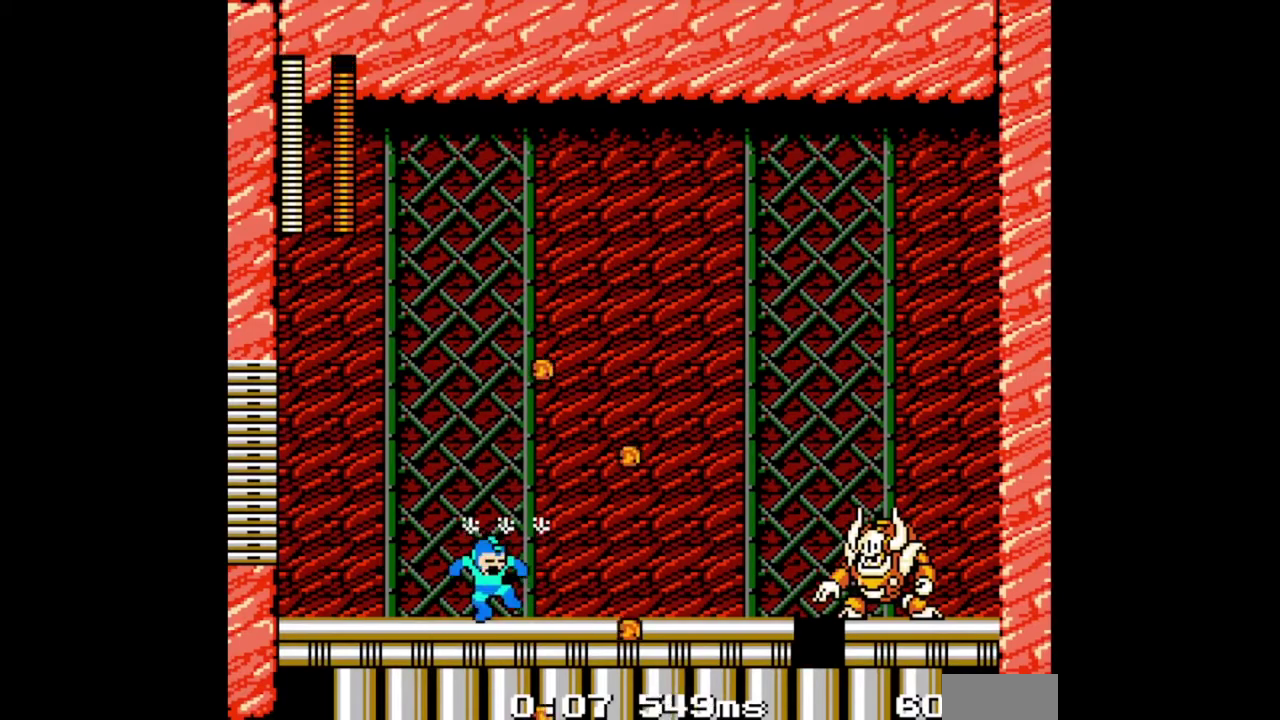
{"buttons": ["B"], "events": []}
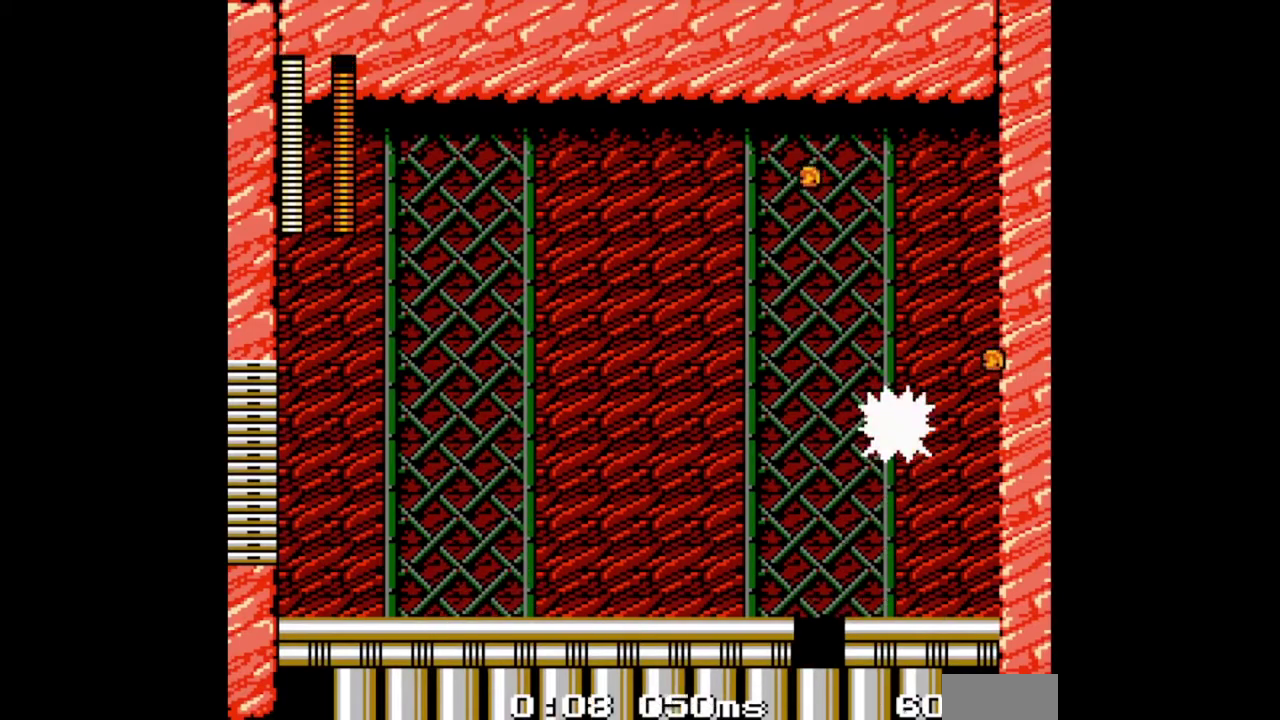
{"buttons": ["B"], "events": []}
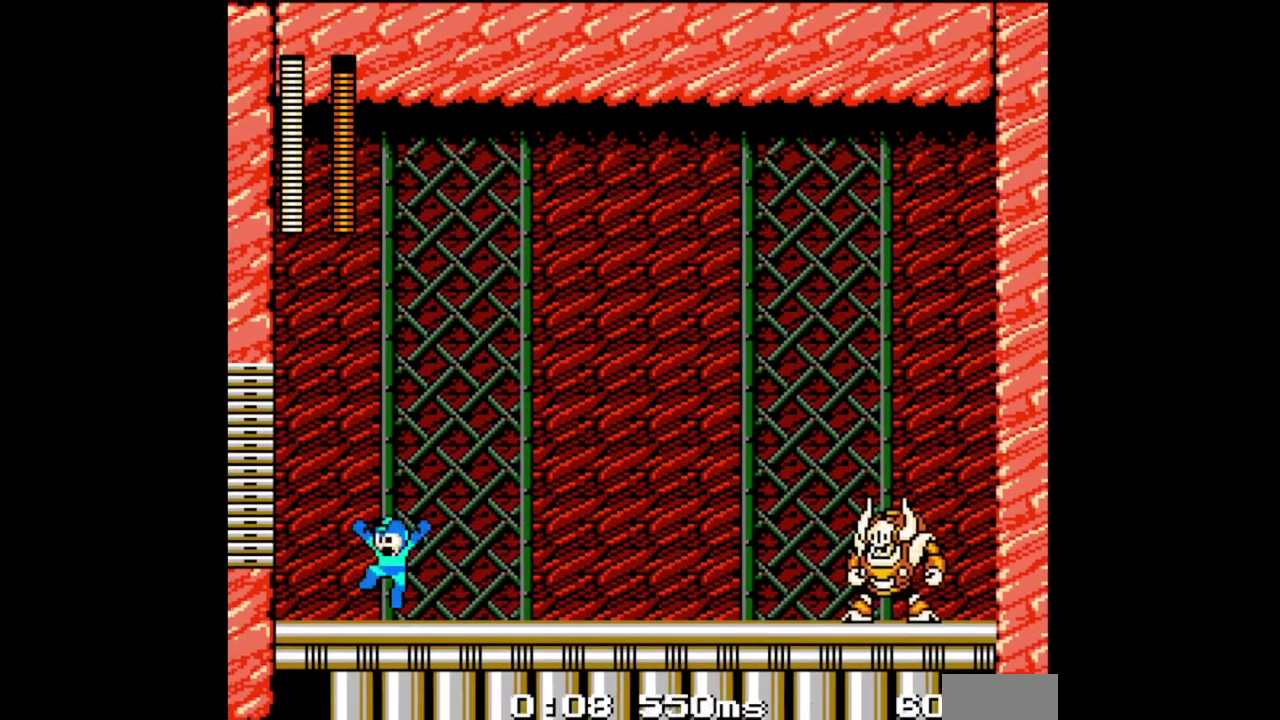
{"buttons": ["B", "DPAD_RIGHT"], "events": [[67, "DPAD_RIGHT", "down"]]}
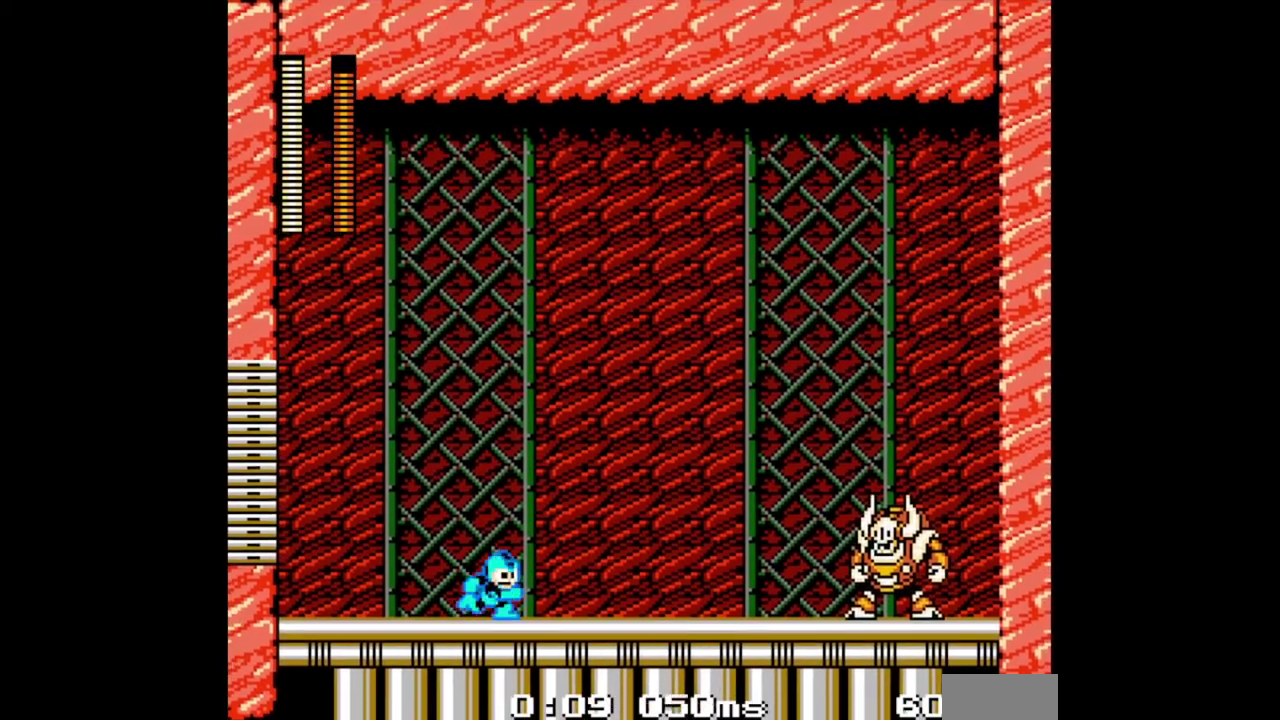
{"buttons": ["B", "DPAD_RIGHT"], "events": [[100, "B", "up"], [200, "B", "down"]]}
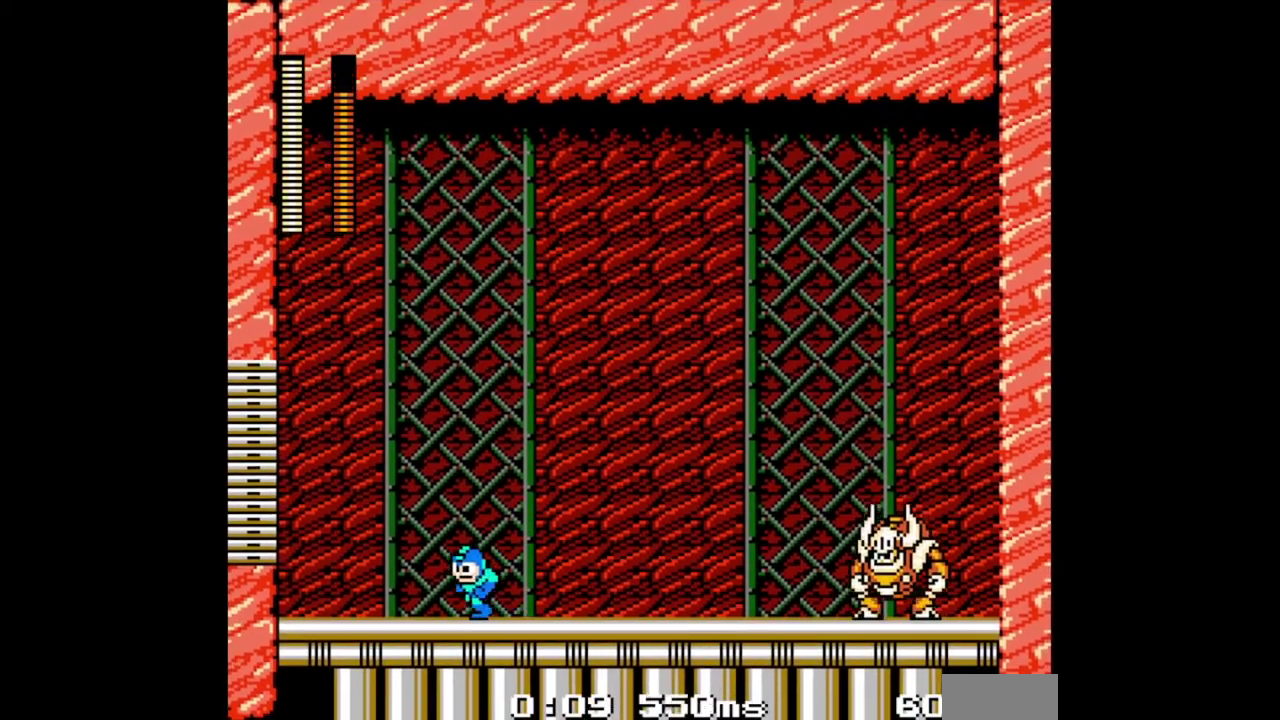
{"buttons": ["B"], "events": [[367, "DPAD_RIGHT", "up"]]}
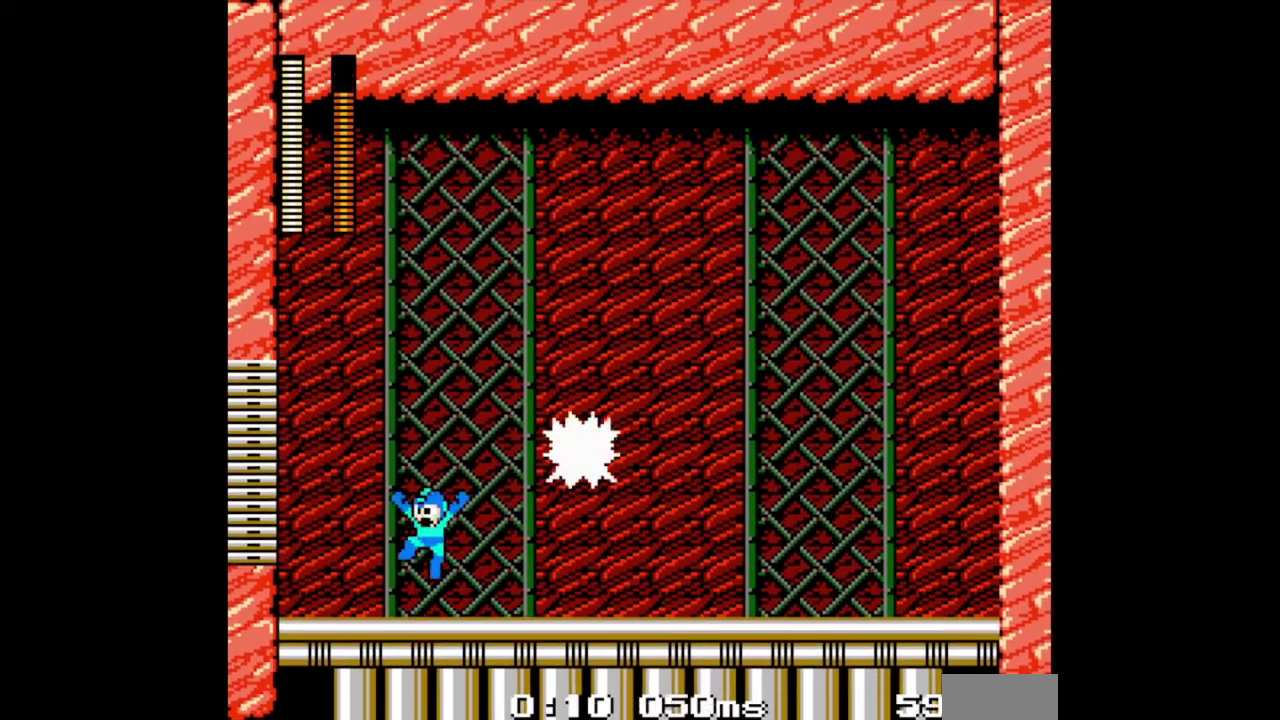
{"buttons": ["B", "DPAD_RIGHT"], "events": [[100, "DPAD_RIGHT", "down"]]}
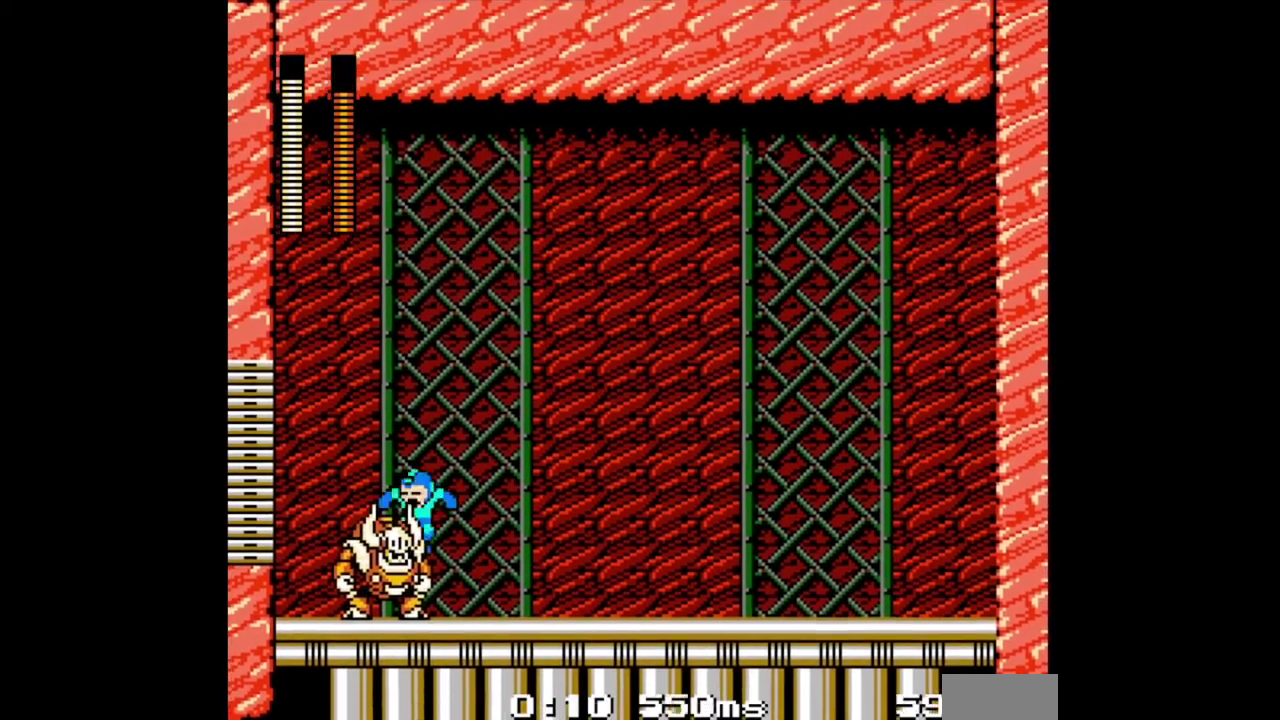
{"buttons": ["B", "DPAD_RIGHT"], "events": [[67, "DPAD_RIGHT", "up"], [133, "DPAD_RIGHT", "down"]]}
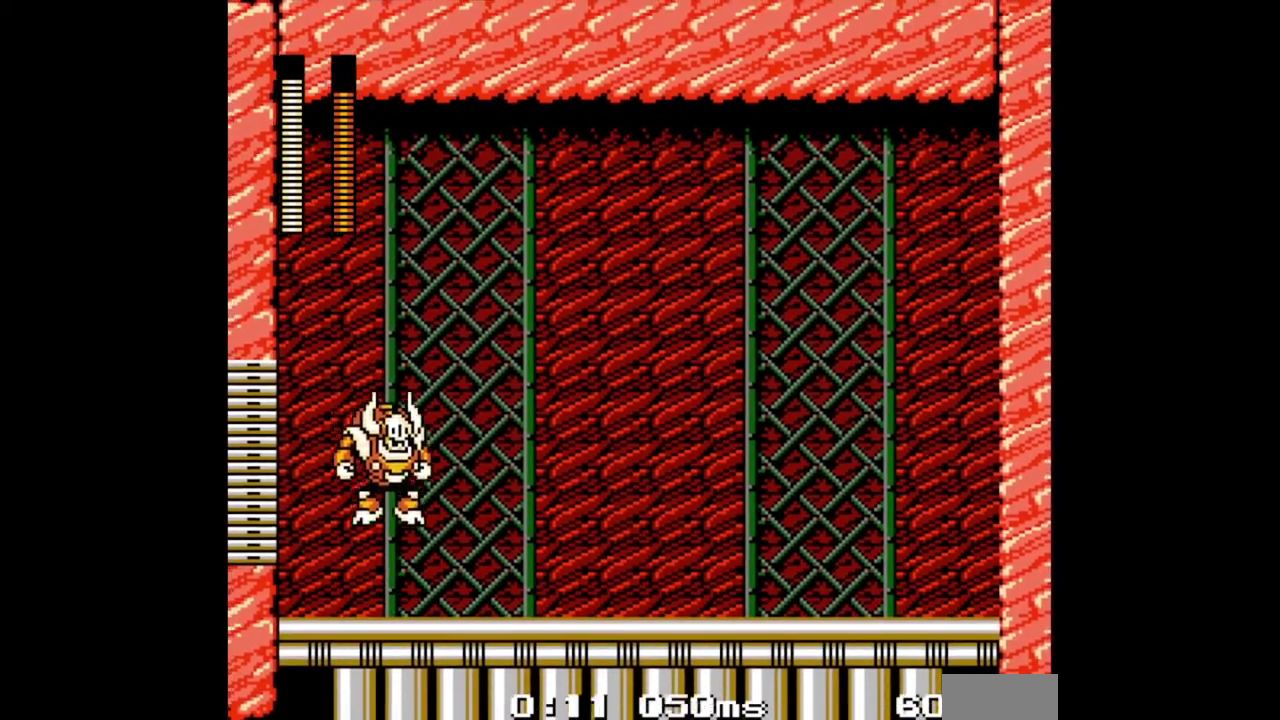
{"buttons": ["B", "DPAD_RIGHT"], "events": [[67, "DPAD_RIGHT", "up"], [100, "B", "up"], [200, "B", "down"], [233, "DPAD_RIGHT", "down"]]}
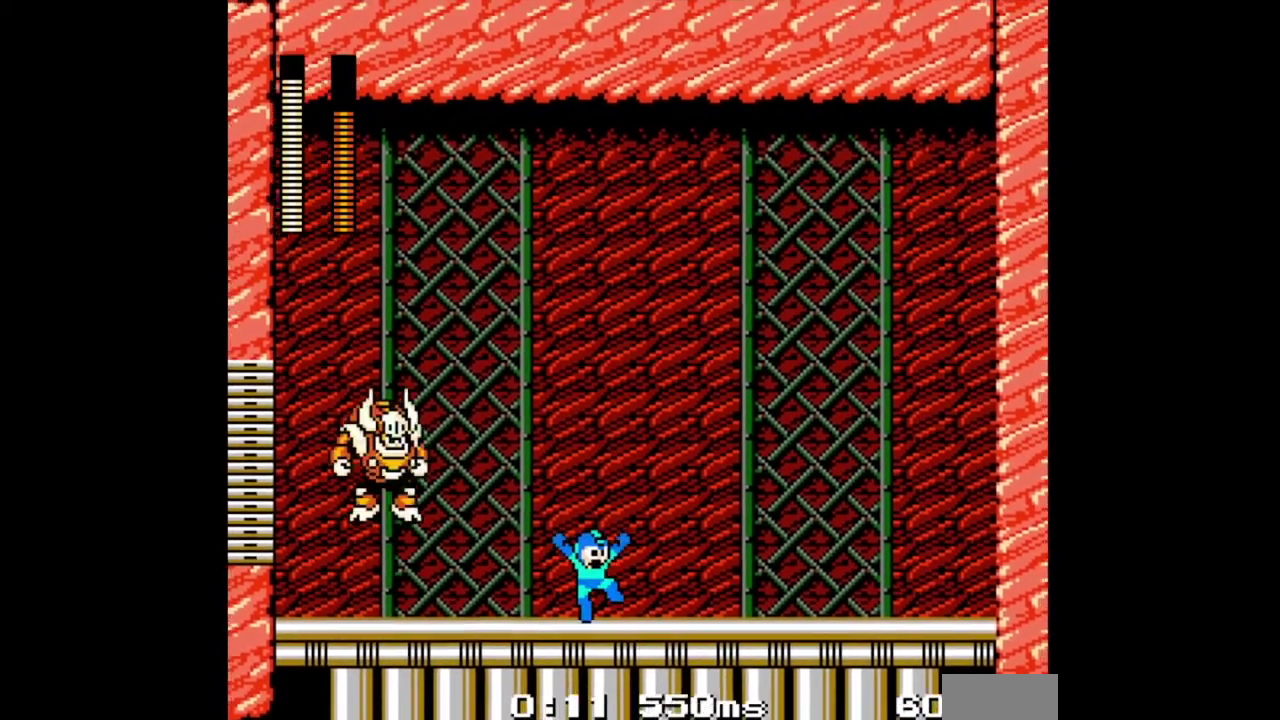
{"buttons": ["B", "DPAD_RIGHT"], "events": []}
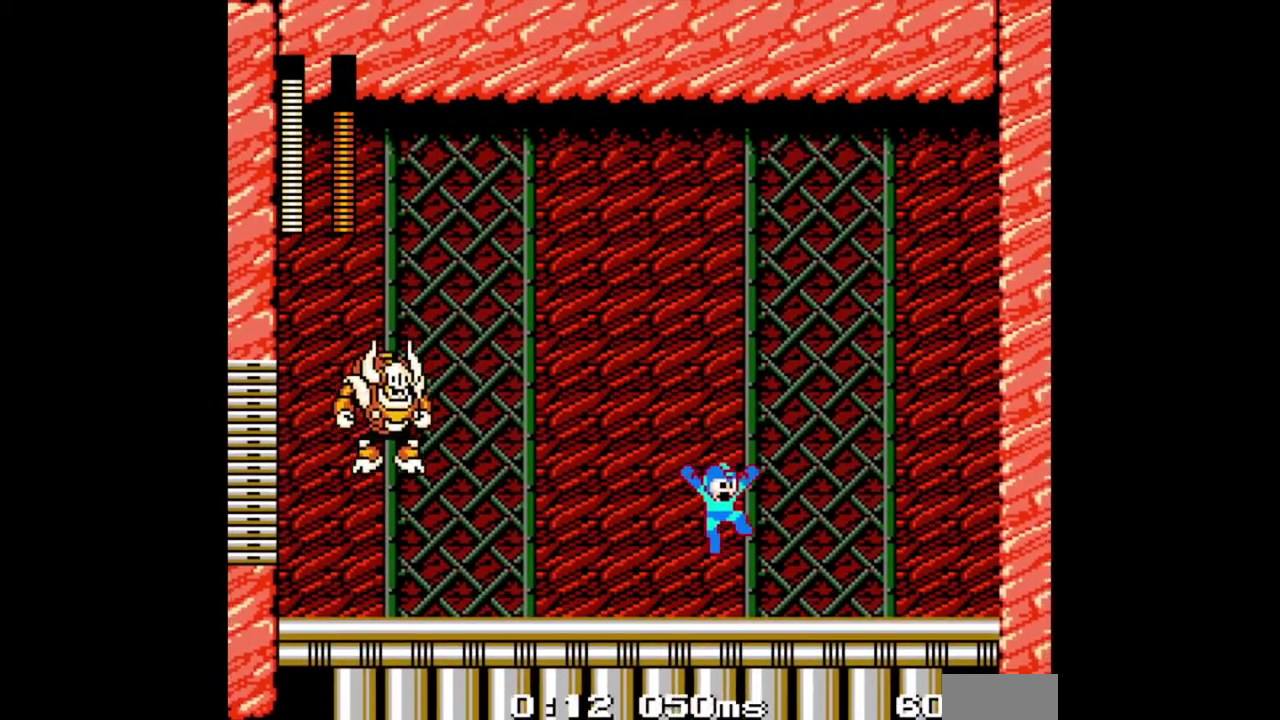
{"buttons": ["B", "DPAD_RIGHT"], "events": []}
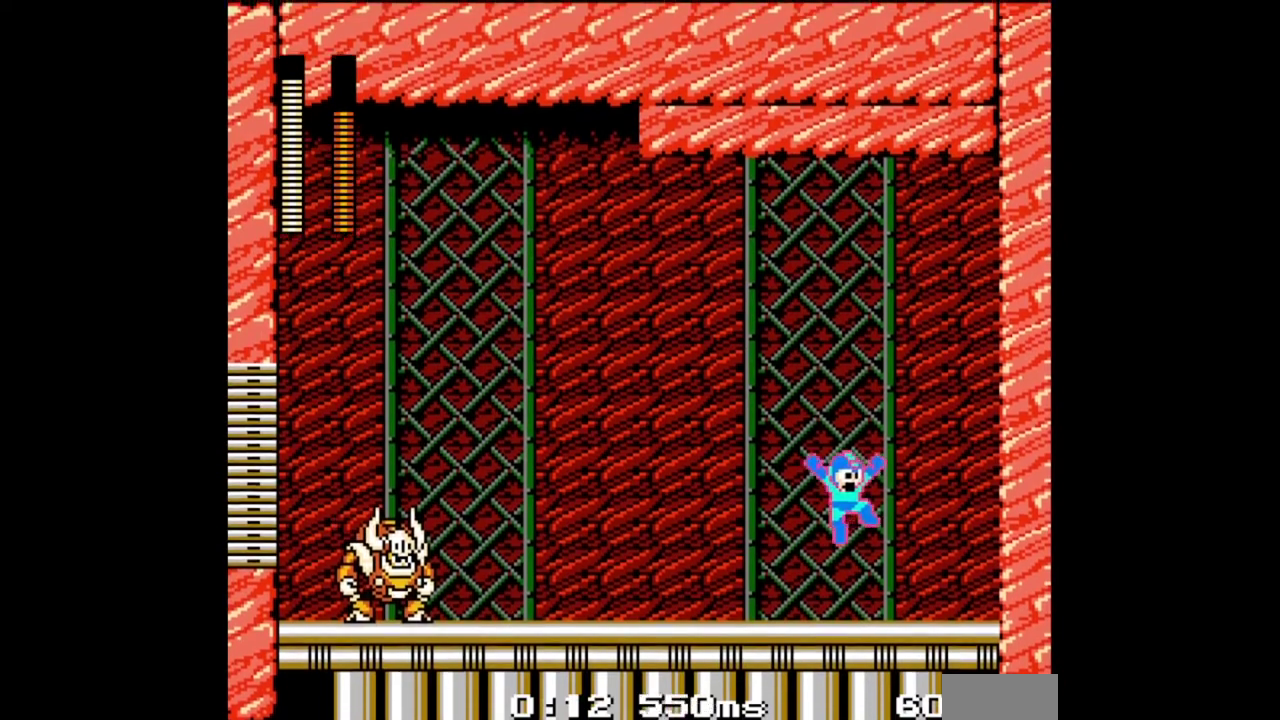
{"buttons": ["B"], "events": [[100, "DPAD_RIGHT", "up"]]}
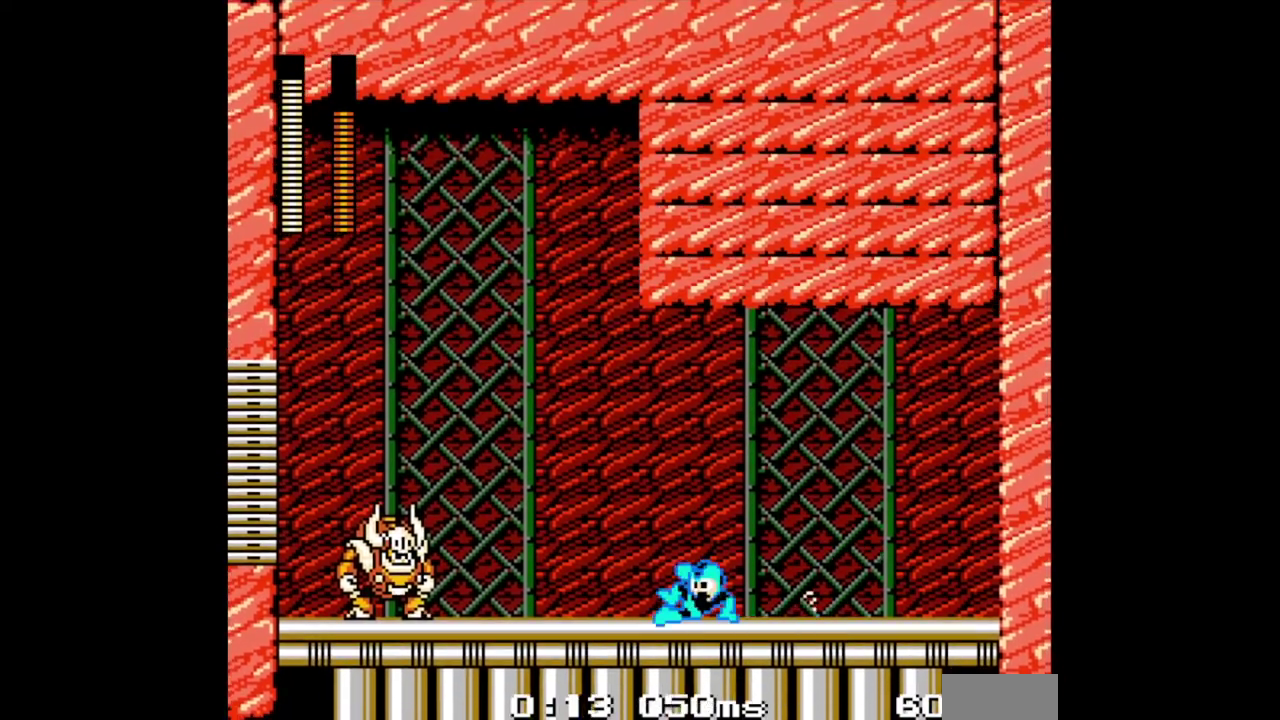
{"buttons": ["B"], "events": []}
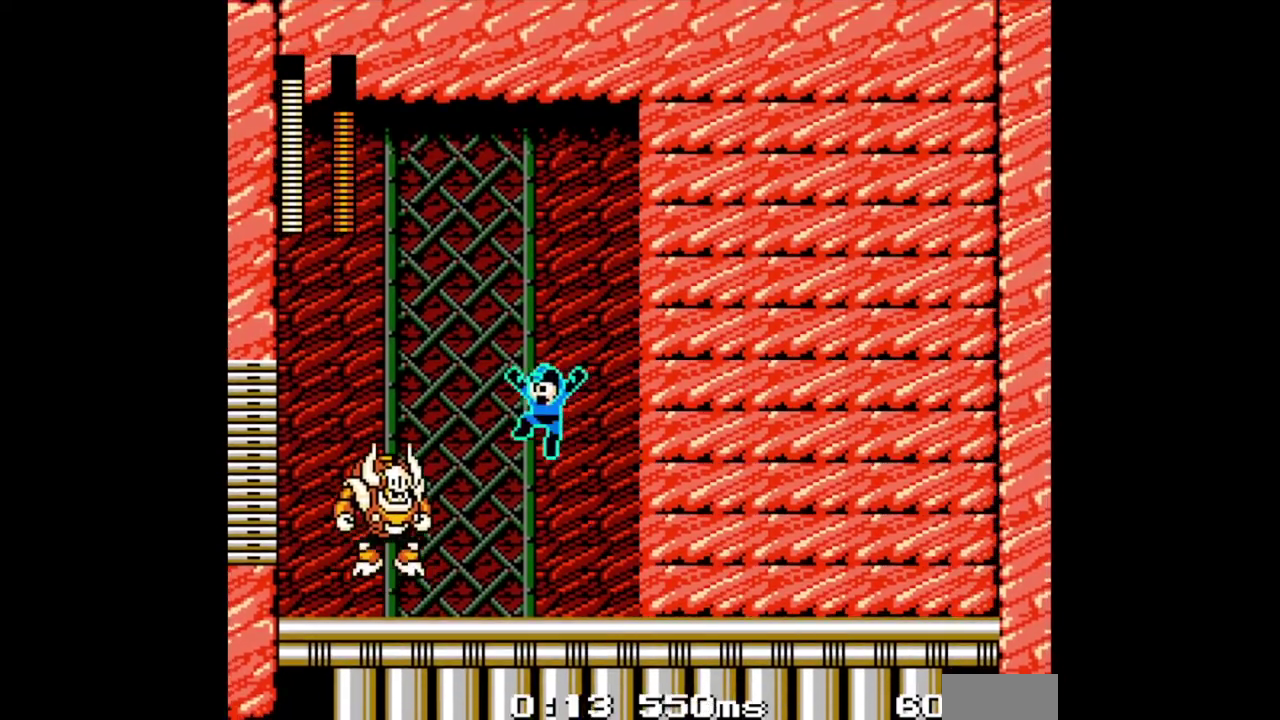
{"buttons": ["B"], "events": [[233, "B", "up"], [367, "B", "down"]]}